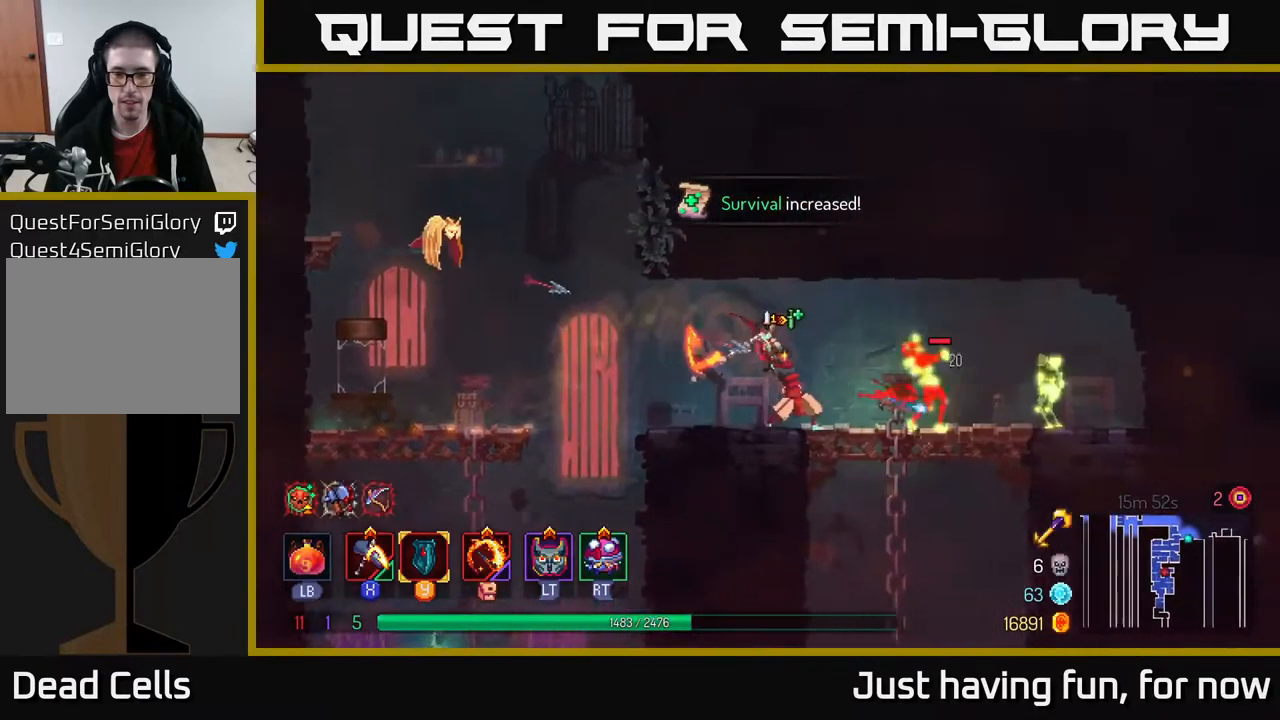
Gameplay with a controller (Xbox layout); each line is a JSON object with the inputs held at the frame after it. "events" lists button and stick changes between this image and that frame as [ms after this image, input, new state], when the widget could be followed in between.
{"buttons": [], "left_stick": "center", "right_stick": "center", "events": [[133, "left_stick", "center"], [466, "X", "up"]]}
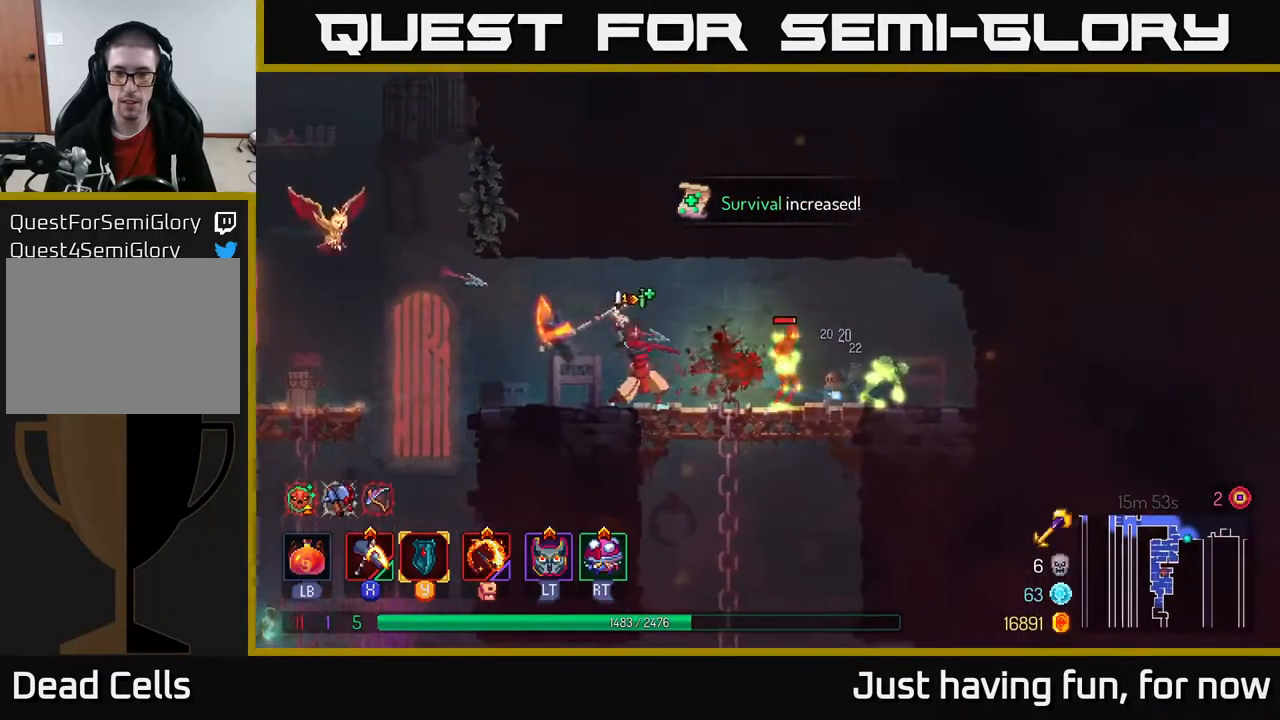
{"buttons": [], "left_stick": "center", "right_stick": "center", "events": []}
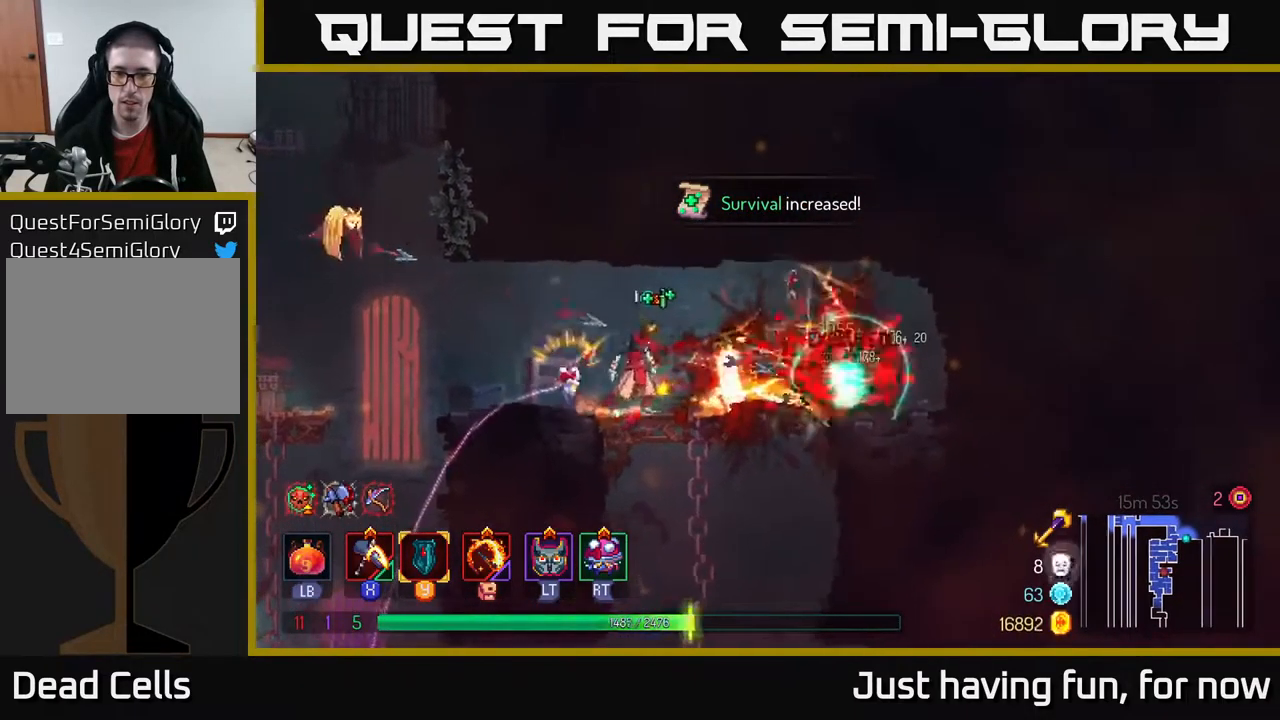
{"buttons": [], "left_stick": "down", "right_stick": "center", "events": [[50, "left_stick", "right"], [333, "left_stick", "down"], [366, "A", "down"], [466, "A", "up"]]}
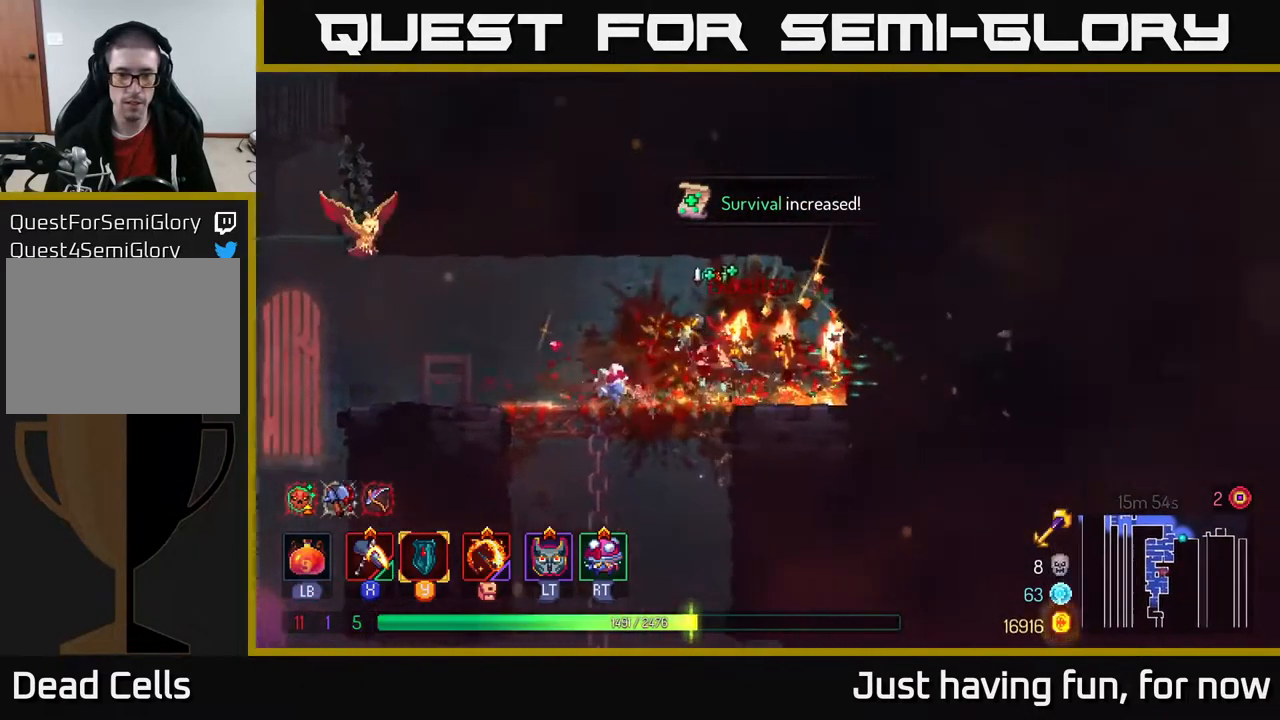
{"buttons": [], "left_stick": "center", "right_stick": "center", "events": [[16, "A", "down"], [100, "A", "up"], [466, "left_stick", "center"]]}
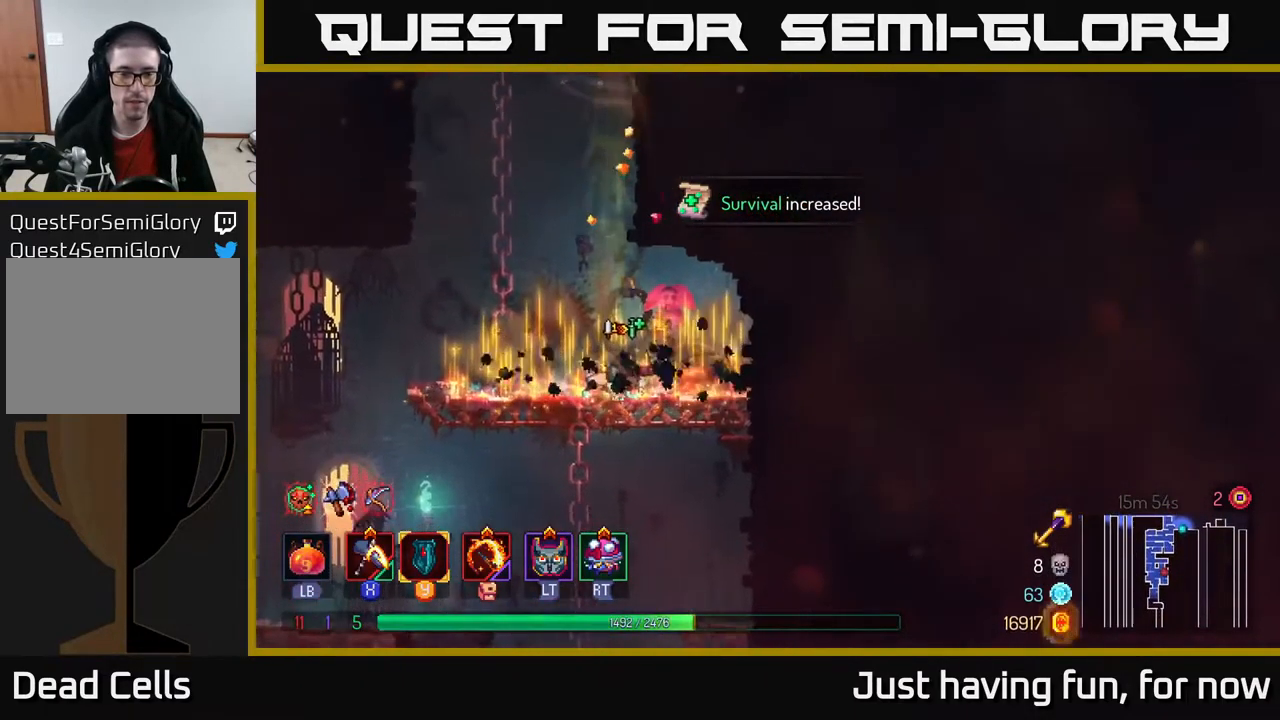
{"buttons": [], "left_stick": "down", "right_stick": "center", "events": [[166, "left_stick", "down"], [333, "A", "down"], [466, "A", "up"]]}
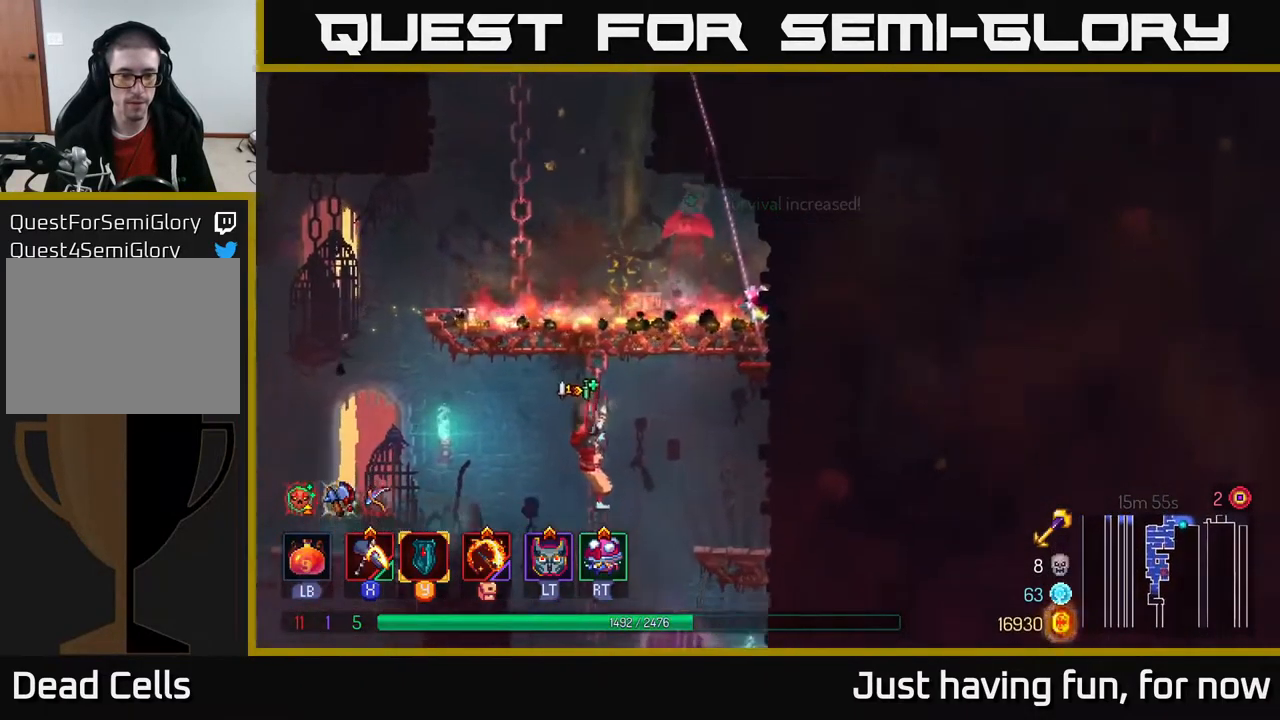
{"buttons": [], "left_stick": "down", "right_stick": "center", "events": [[266, "B", "down"], [383, "B", "up"]]}
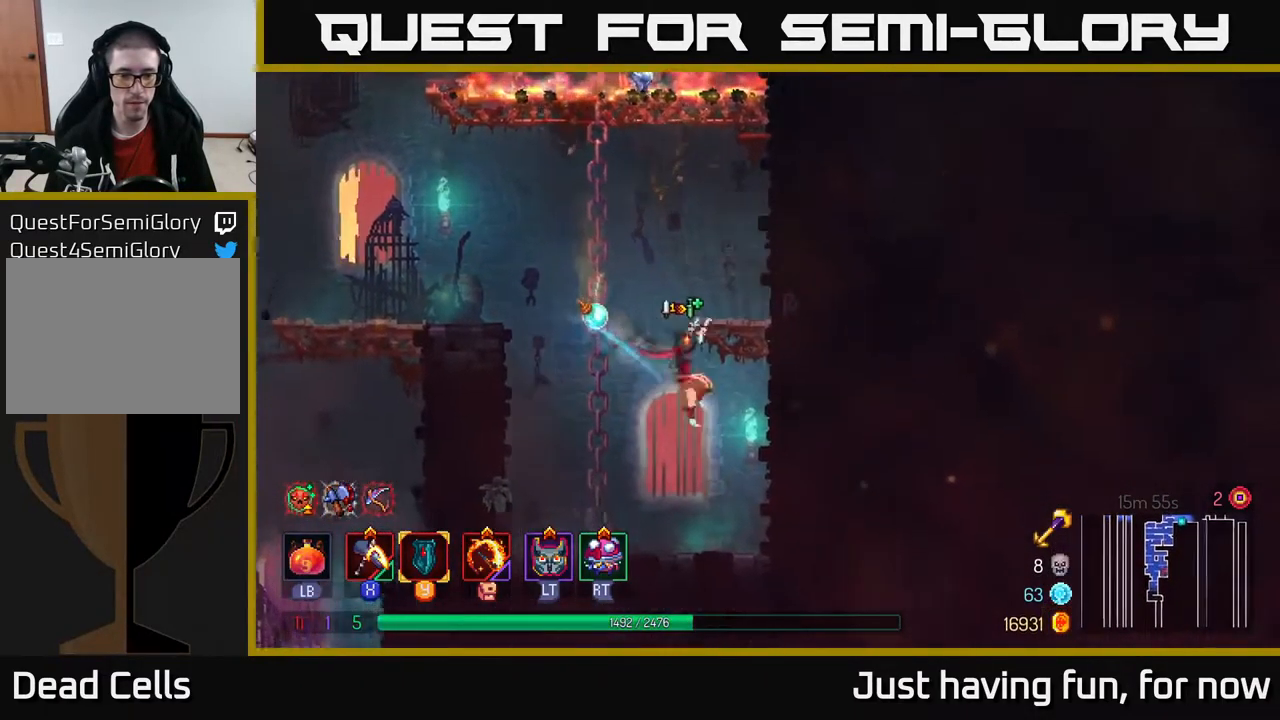
{"buttons": [], "left_stick": "left", "right_stick": "center", "events": [[116, "left_stick", "center"], [166, "left_stick", "left"], [266, "A", "down"], [466, "A", "up"]]}
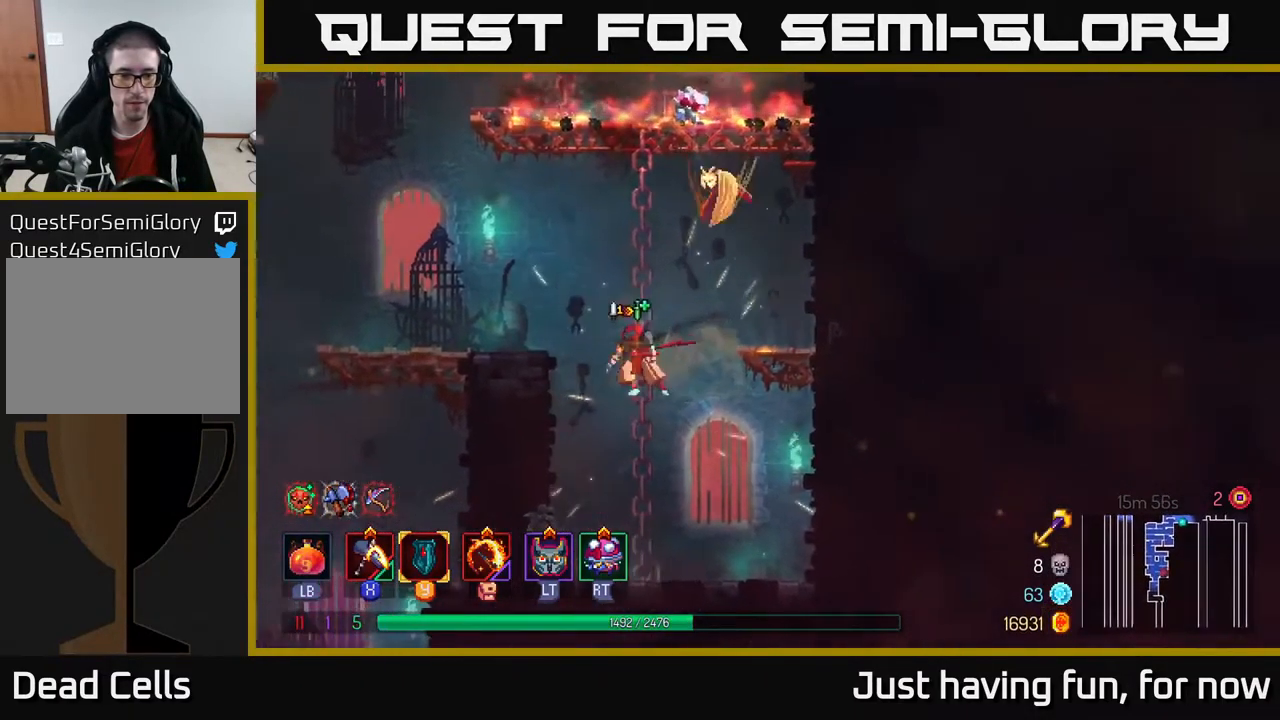
{"buttons": [], "left_stick": "left", "right_stick": "down", "events": [[66, "A", "down"], [150, "A", "up"], [433, "right_stick", "down"]]}
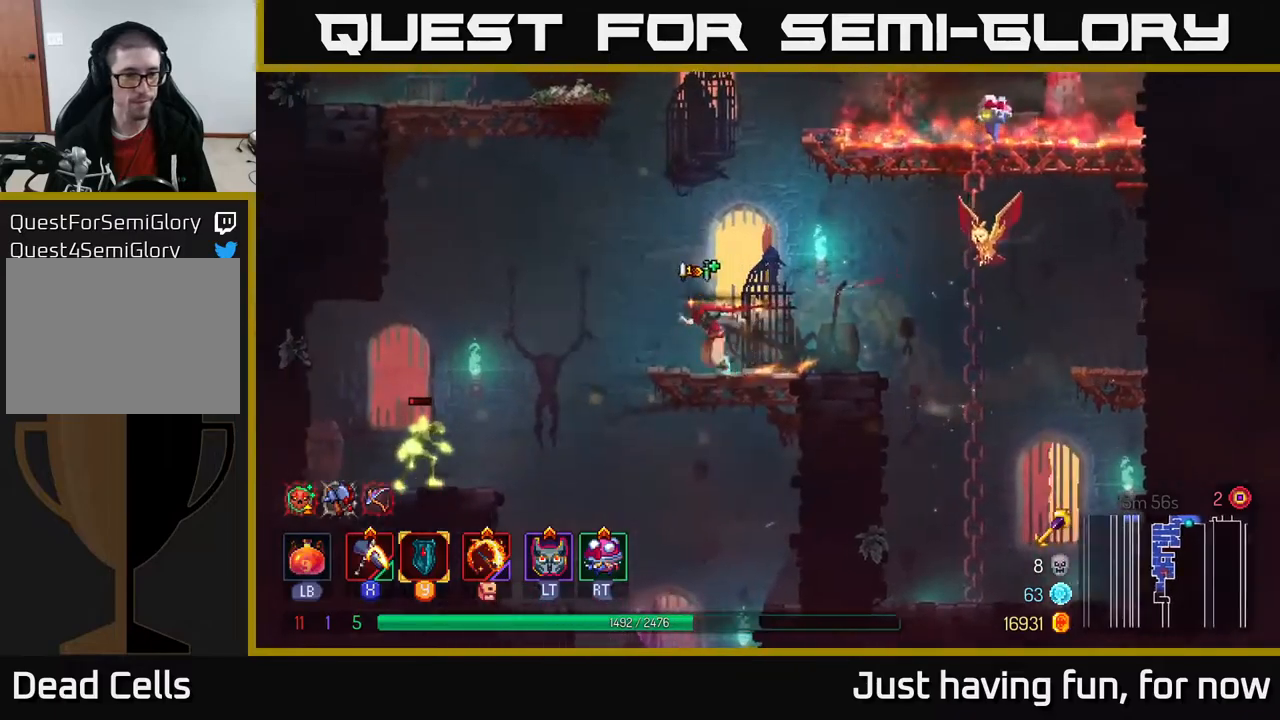
{"buttons": [], "left_stick": "left", "right_stick": "center", "events": [[83, "right_stick", "center"], [150, "left_stick", "down"], [283, "A", "down"], [333, "A", "up"], [383, "left_stick", "left"], [467, "A", "down"], [483, "A", "up"]]}
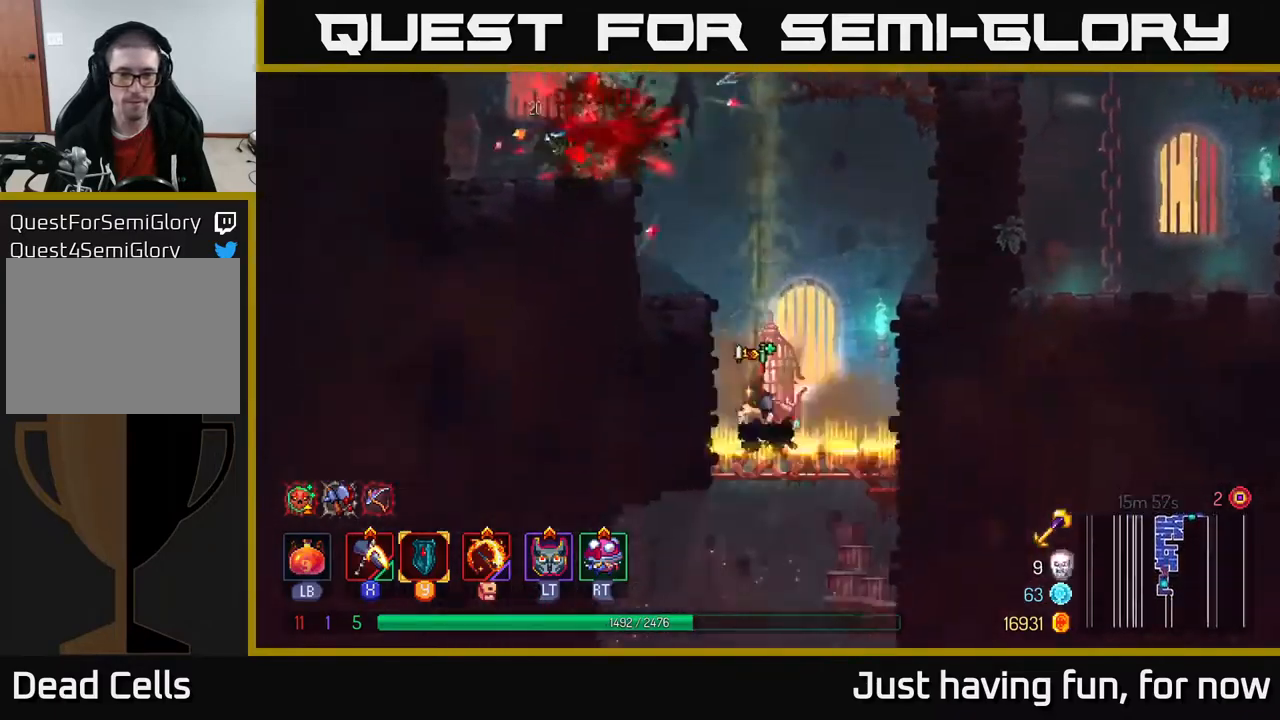
{"buttons": [], "left_stick": "down", "right_stick": "center", "events": [[17, "X", "down"], [133, "X", "up"], [267, "left_stick", "center"], [483, "left_stick", "down"]]}
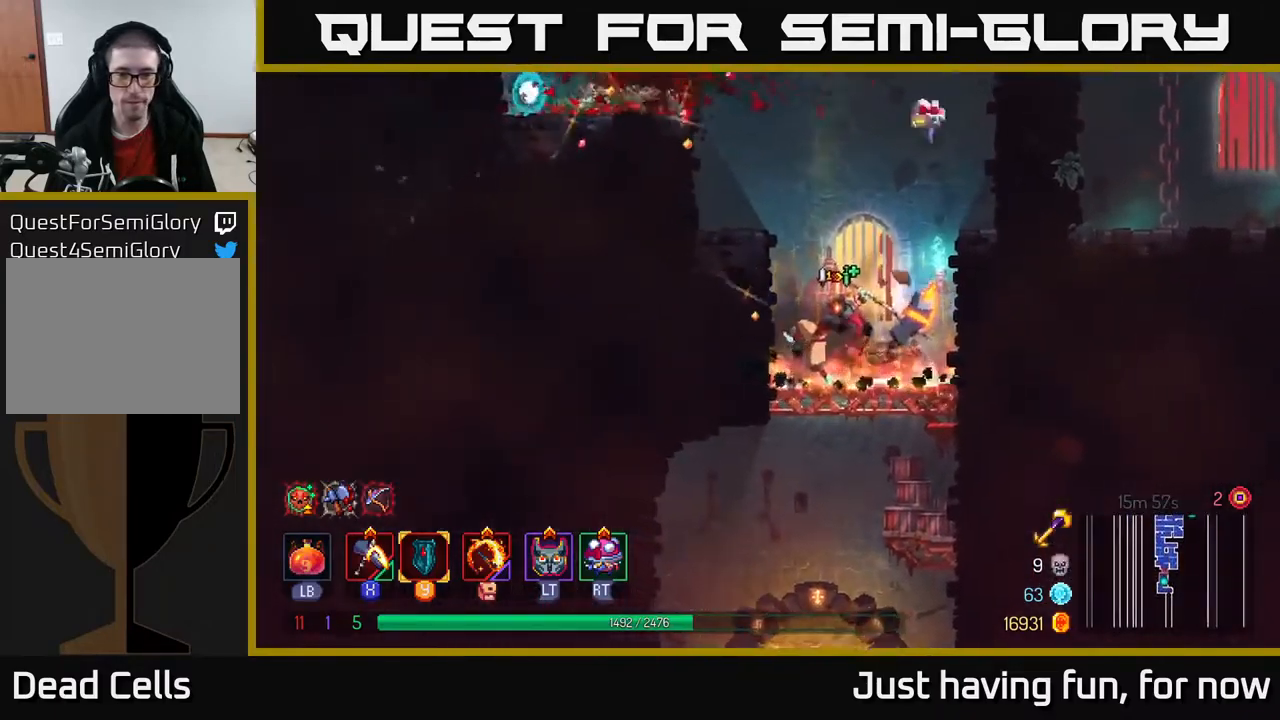
{"buttons": [], "left_stick": "down", "right_stick": "center", "events": [[83, "A", "down"], [133, "A", "up"], [183, "A", "down"], [300, "A", "up"]]}
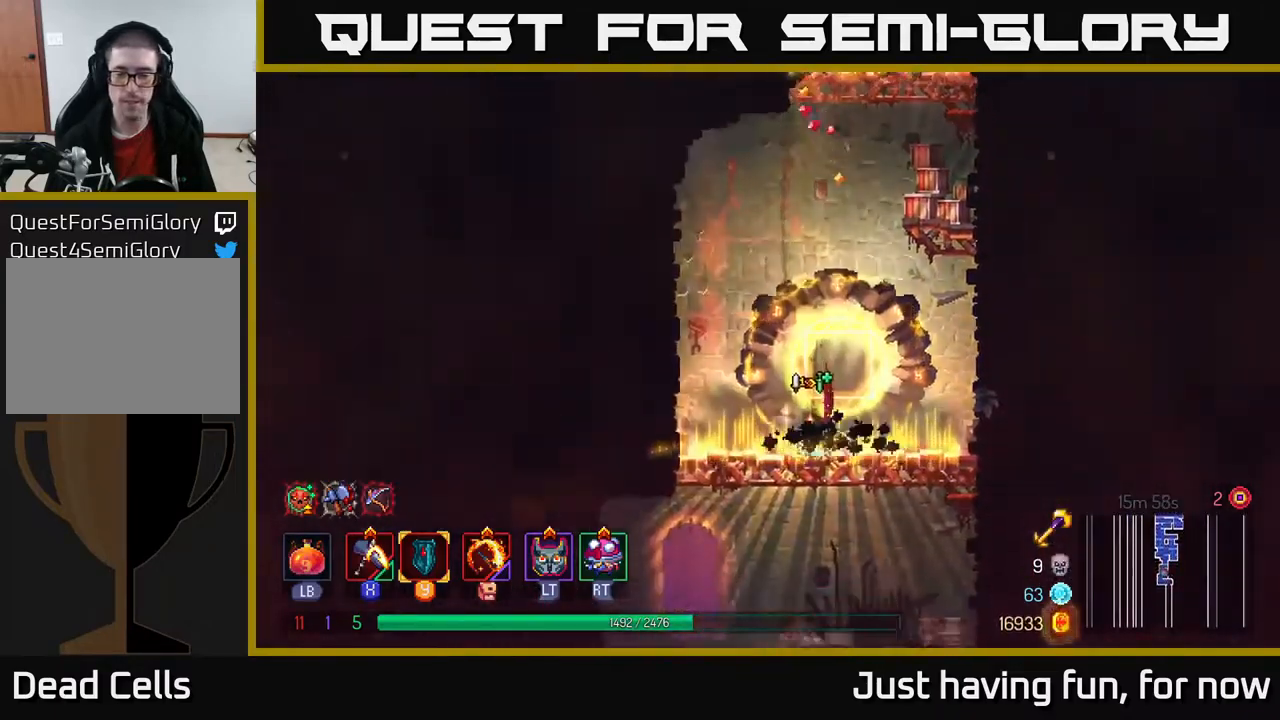
{"buttons": [], "left_stick": "left", "right_stick": "center", "events": [[67, "left_stick", "center"], [417, "left_stick", "left"]]}
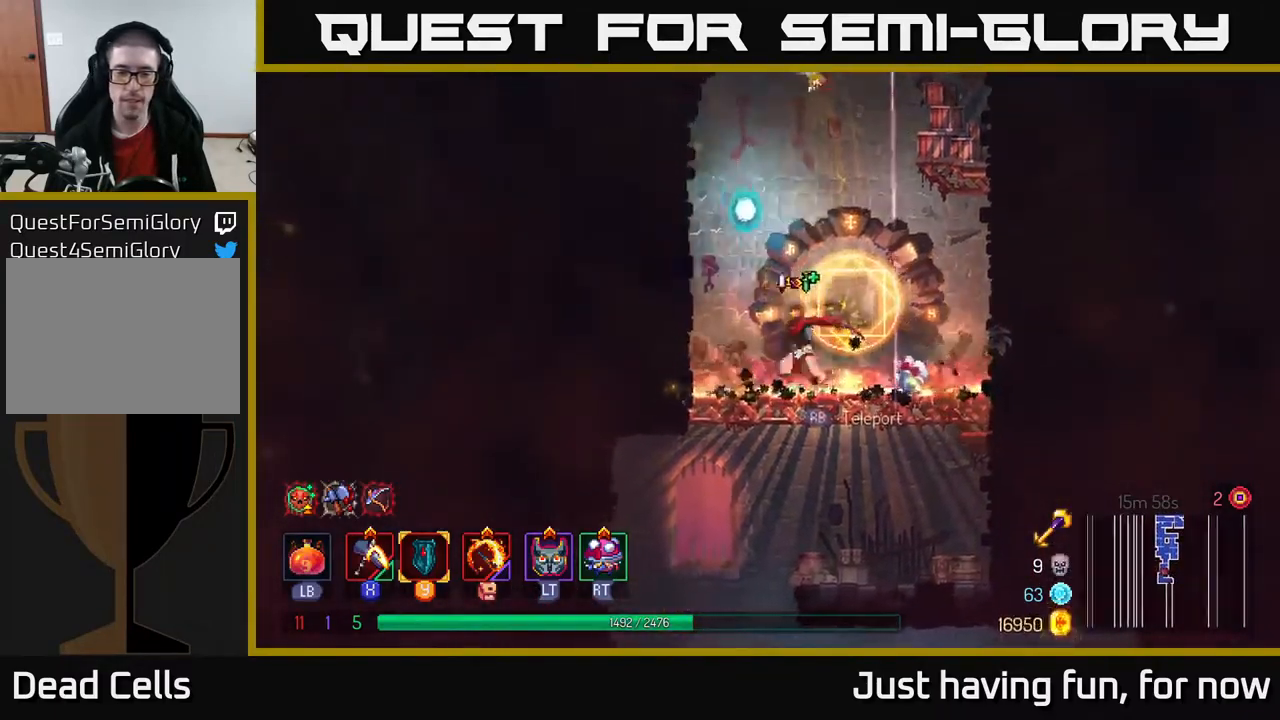
{"buttons": [], "left_stick": "down", "right_stick": "center", "events": [[117, "left_stick", "down"], [183, "A", "down"], [250, "A", "up"], [317, "A", "down"], [400, "A", "up"]]}
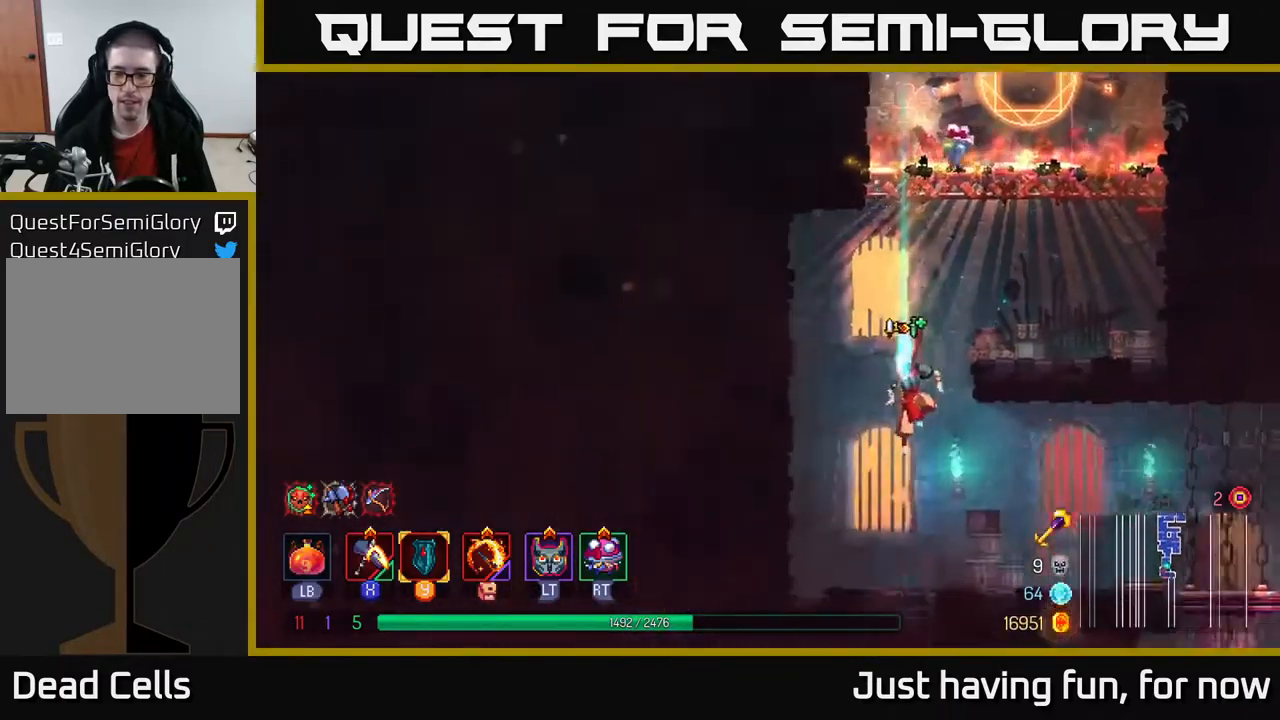
{"buttons": [], "left_stick": "right", "right_stick": "center", "events": [[17, "left_stick", "center"], [283, "left_stick", "right"]]}
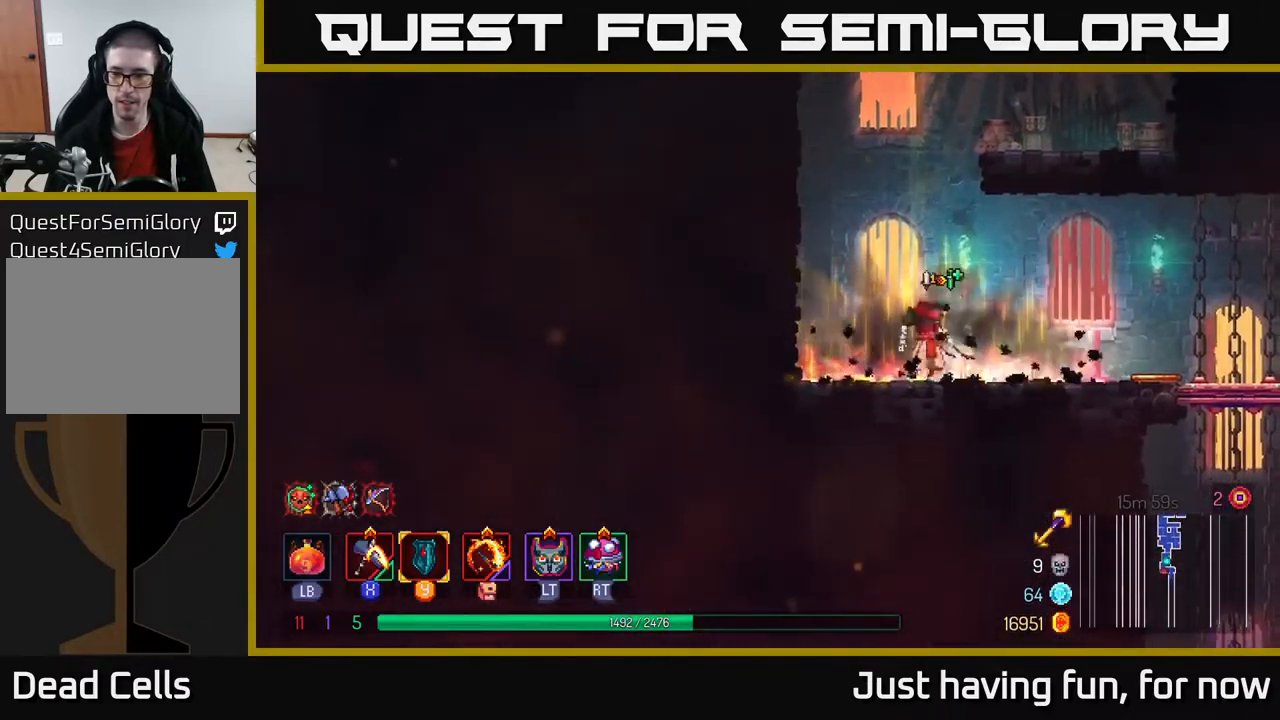
{"buttons": [], "left_stick": "center", "right_stick": "center", "events": [[167, "SELECT", "down"], [167, "left_stick", "center"], [333, "SELECT", "up"]]}
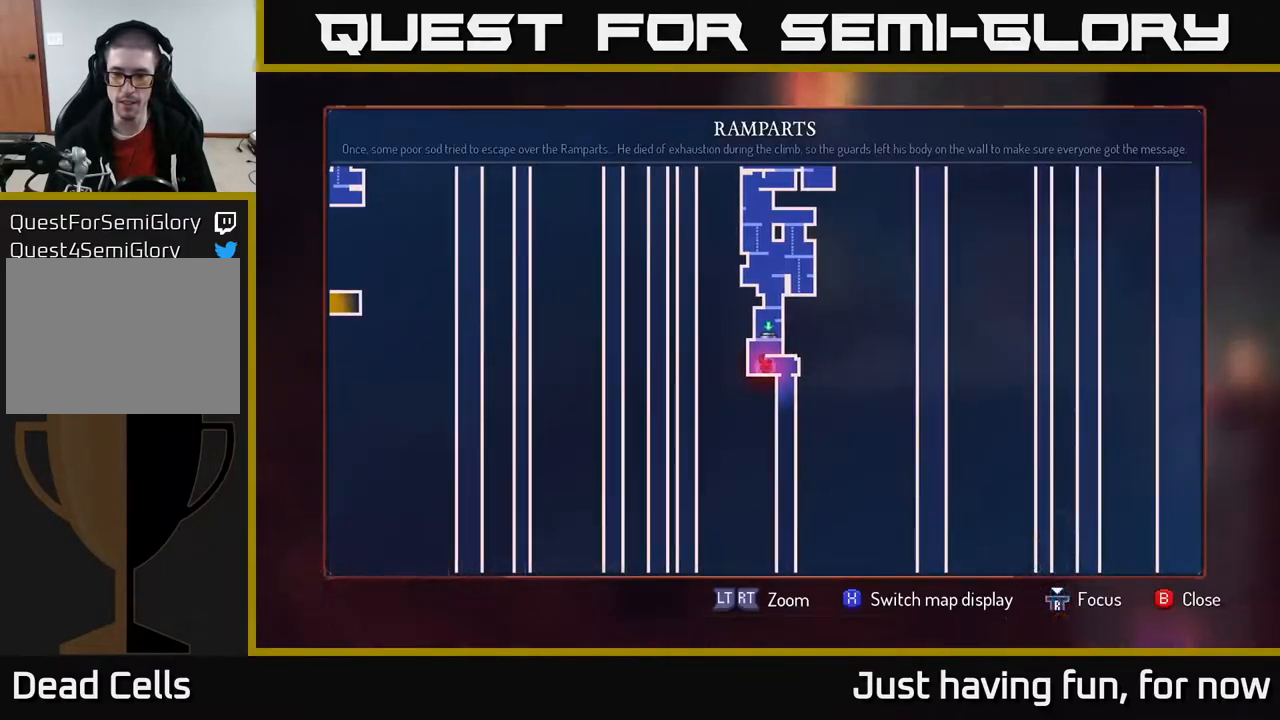
{"buttons": [], "left_stick": "up-right", "right_stick": "center", "events": [[217, "left_stick", "up-right"]]}
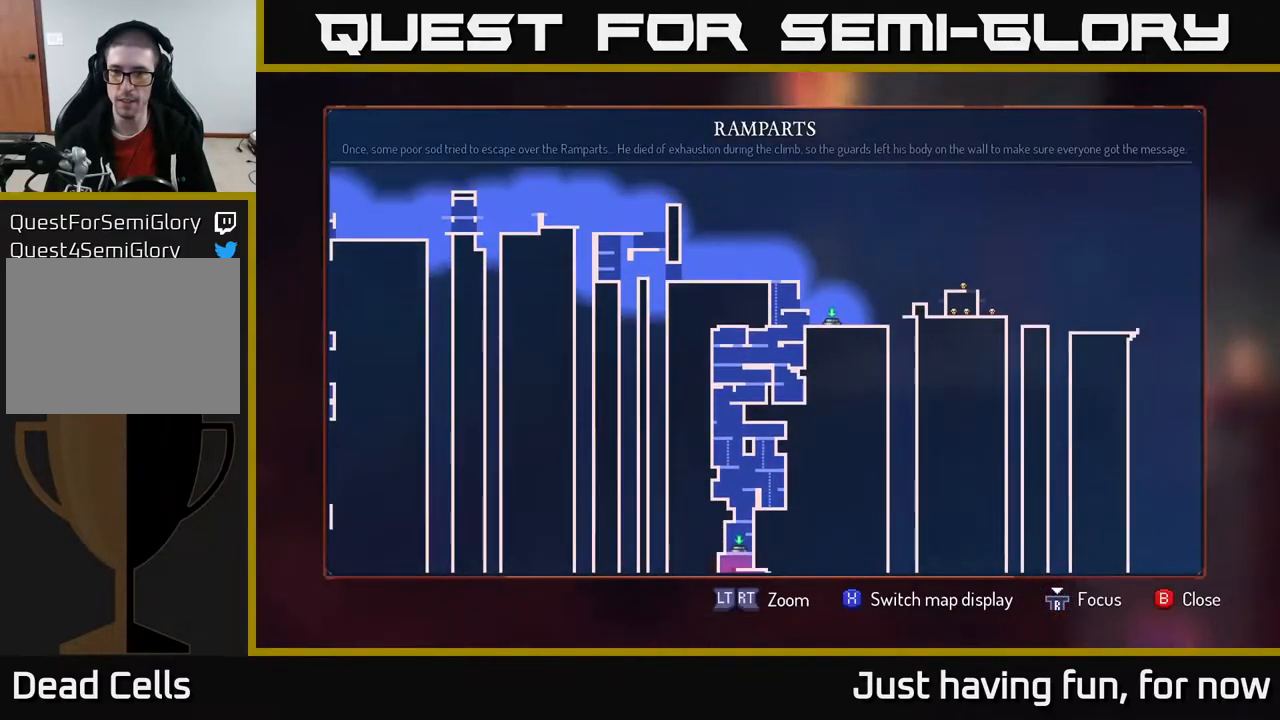
{"buttons": [], "left_stick": "center", "right_stick": "center", "events": [[233, "left_stick", "center"]]}
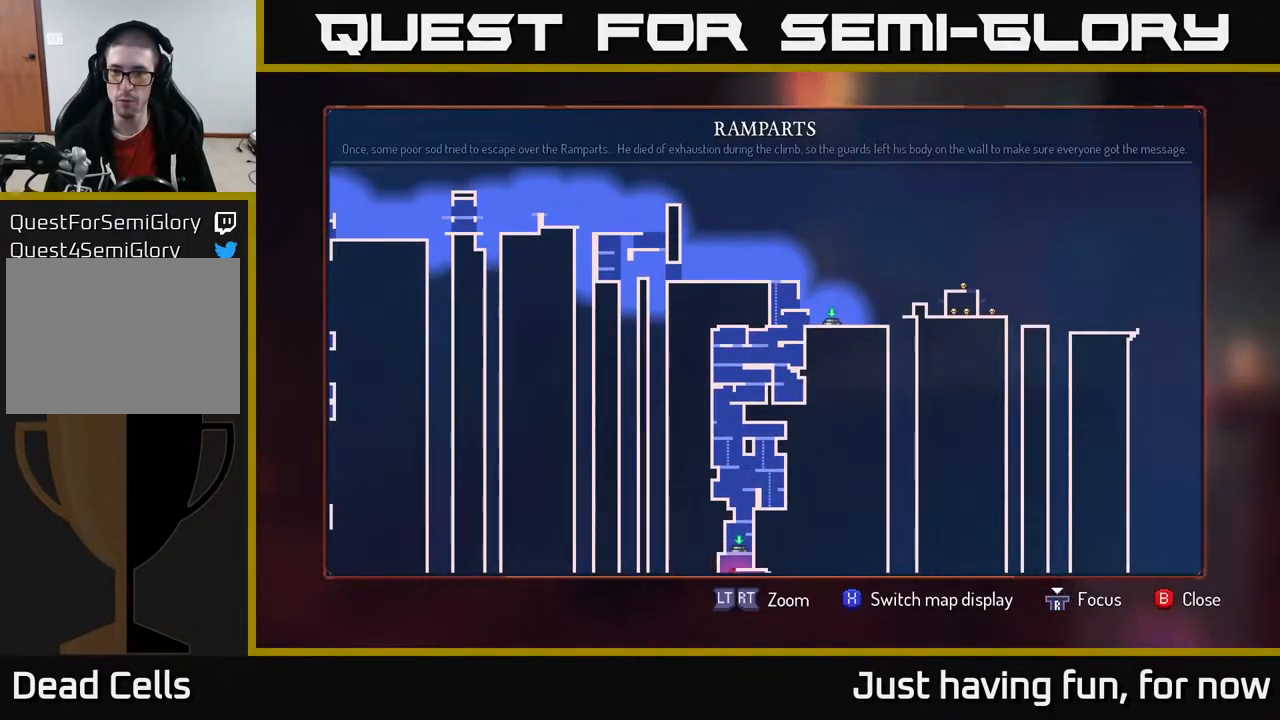
{"buttons": [], "left_stick": "down-right", "right_stick": "center", "events": [[183, "left_stick", "left"], [300, "left_stick", "down-left"], [466, "left_stick", "down-right"]]}
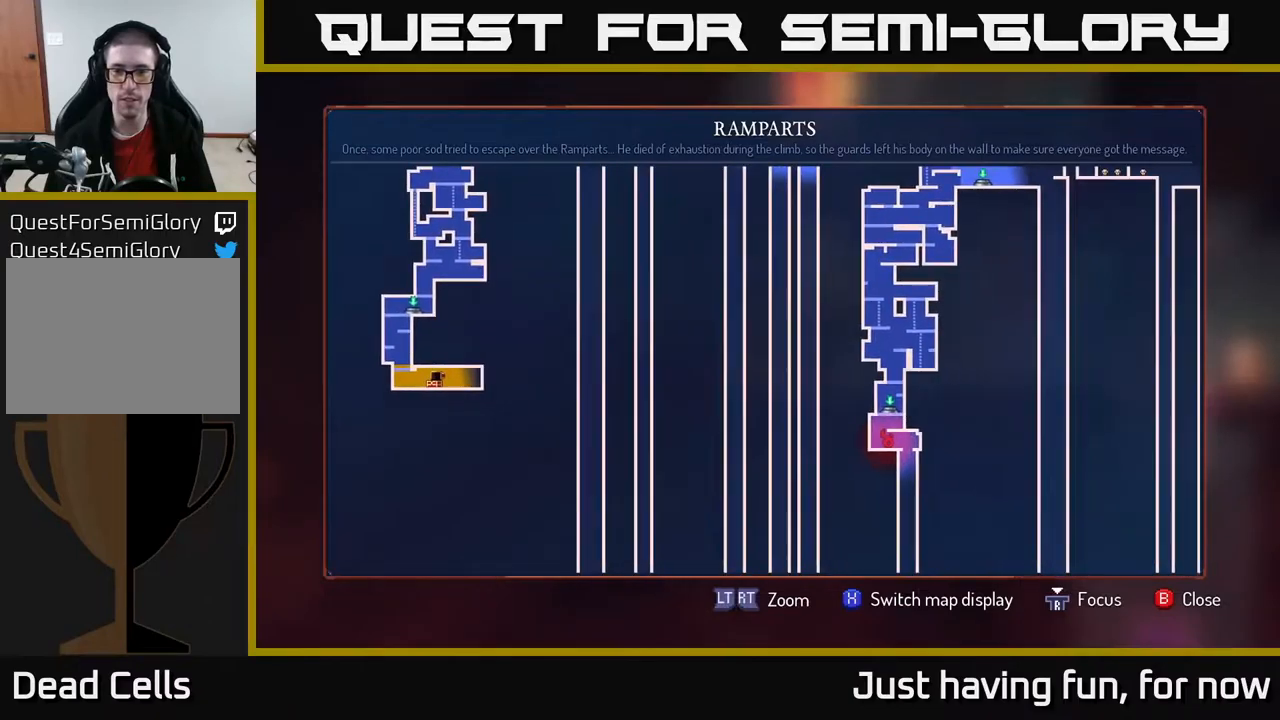
{"buttons": [], "left_stick": "down", "right_stick": "center", "events": [[34, "left_stick", "center"], [334, "left_stick", "down"]]}
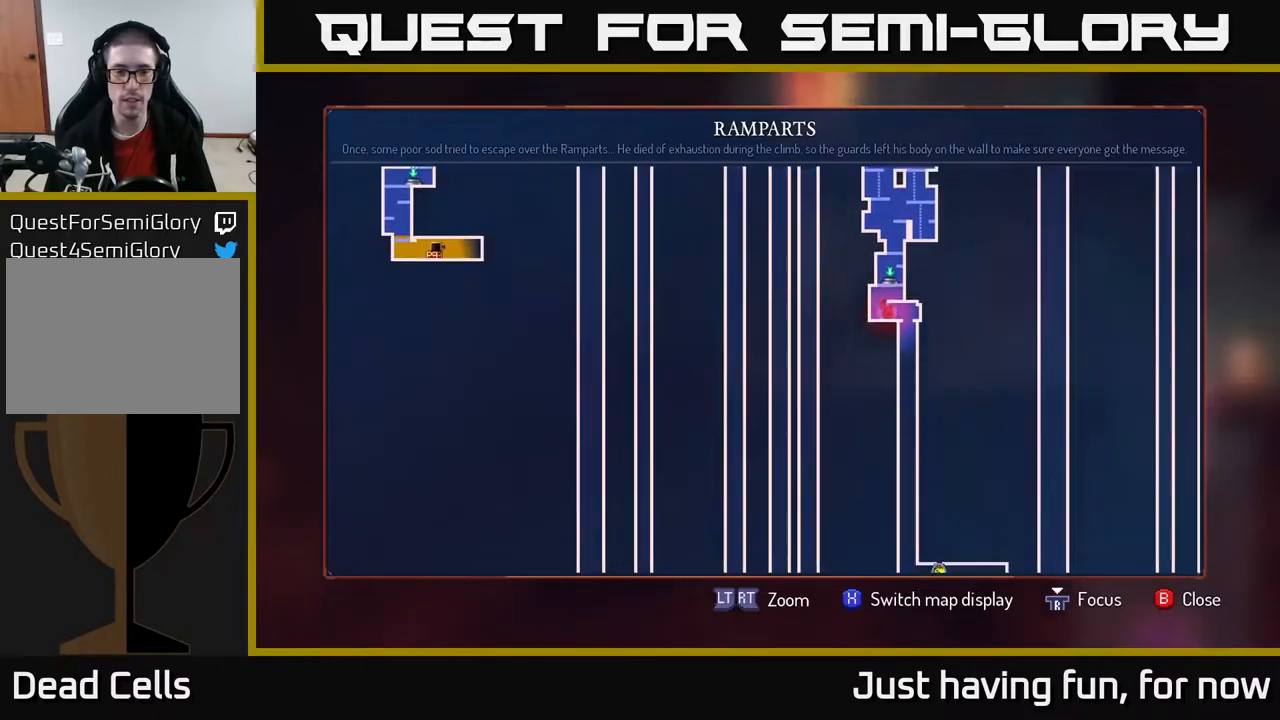
{"buttons": [], "left_stick": "right", "right_stick": "center", "events": [[350, "left_stick", "down-right"], [467, "left_stick", "right"]]}
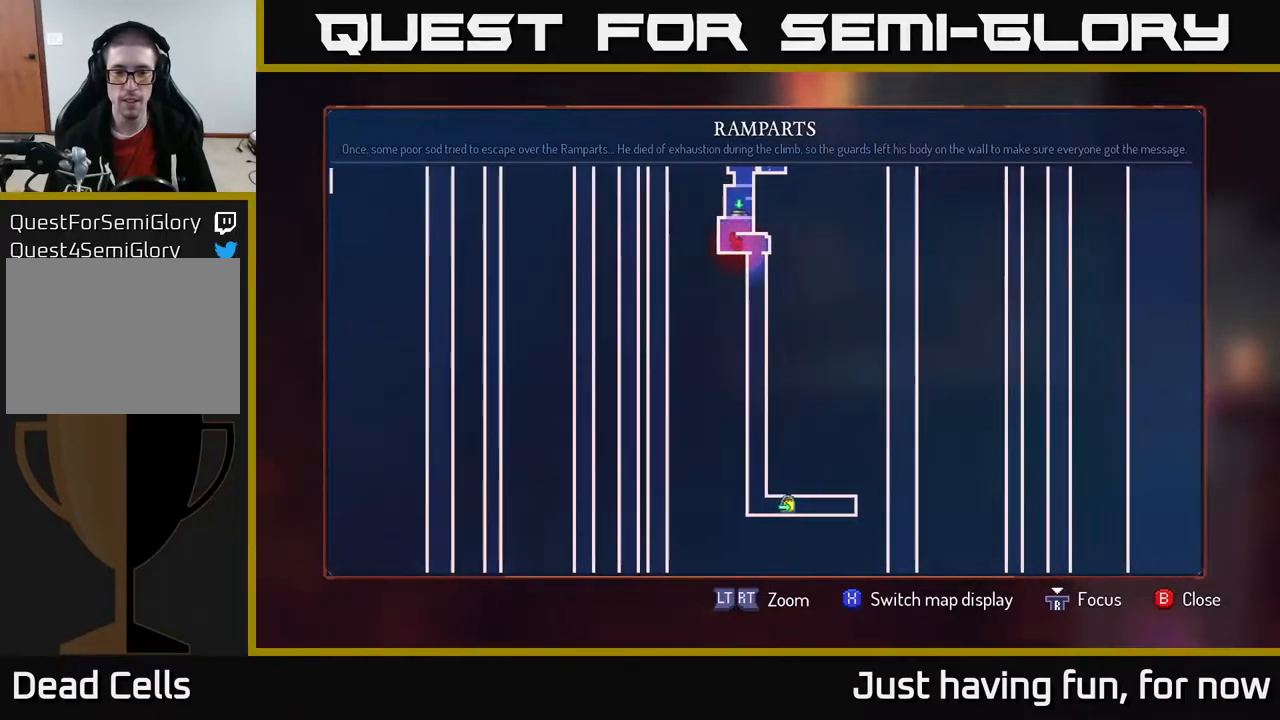
{"buttons": [], "left_stick": "center", "right_stick": "center", "events": [[84, "left_stick", "up-right"], [184, "left_stick", "up"], [367, "left_stick", "center"]]}
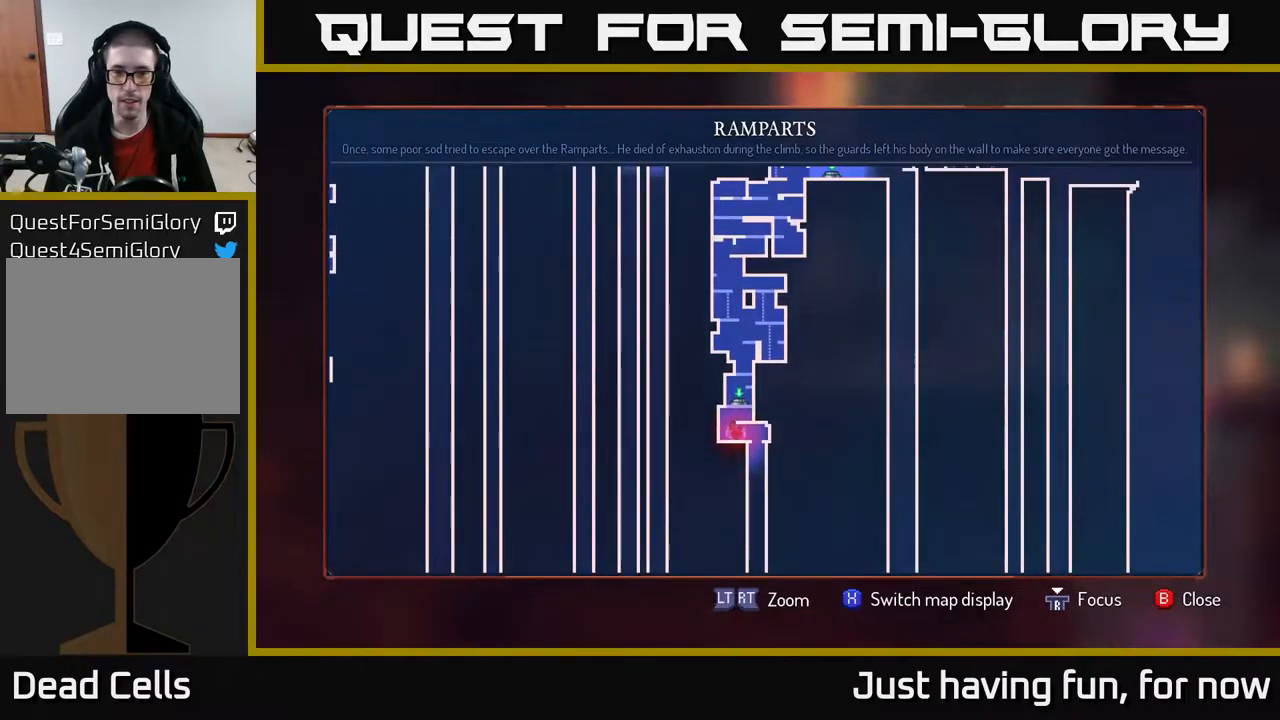
{"buttons": ["A"], "left_stick": "center", "right_stick": "center", "events": [[217, "SELECT", "down"], [317, "SELECT", "up"], [384, "A", "down"]]}
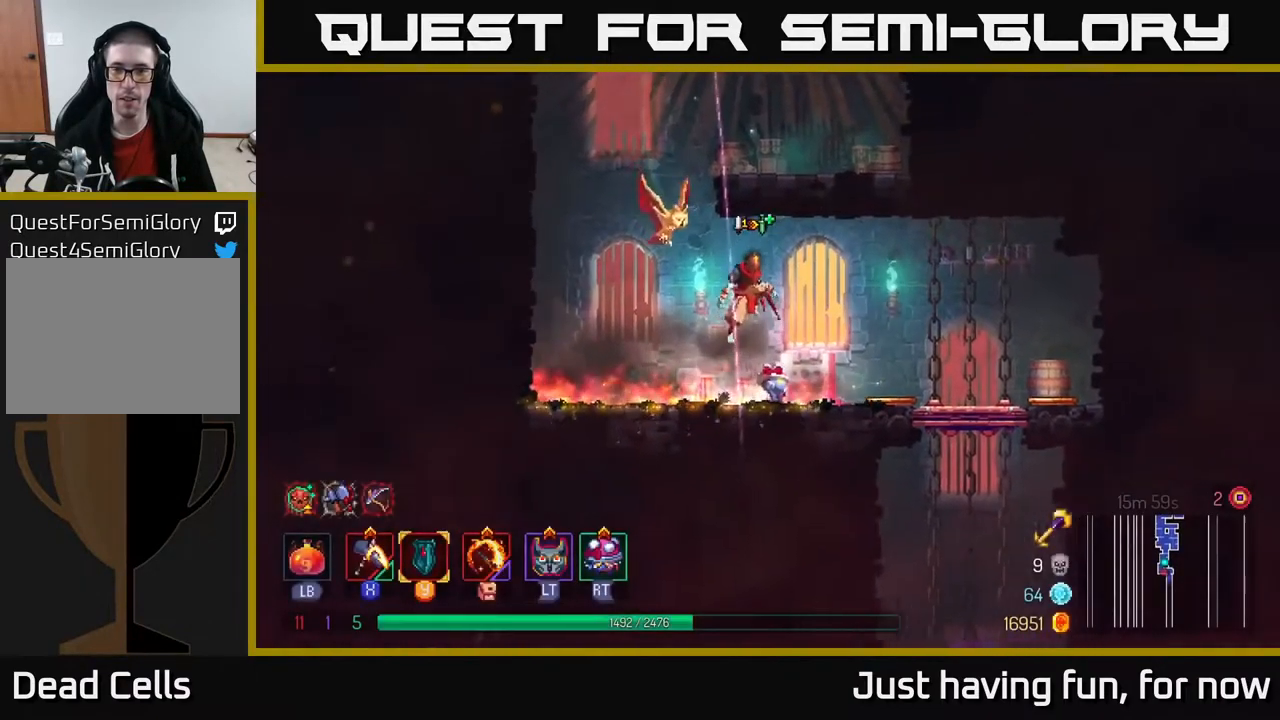
{"buttons": [], "left_stick": "left", "right_stick": "center", "events": [[34, "A", "up"], [100, "A", "down"], [234, "left_stick", "left"], [250, "A", "up"]]}
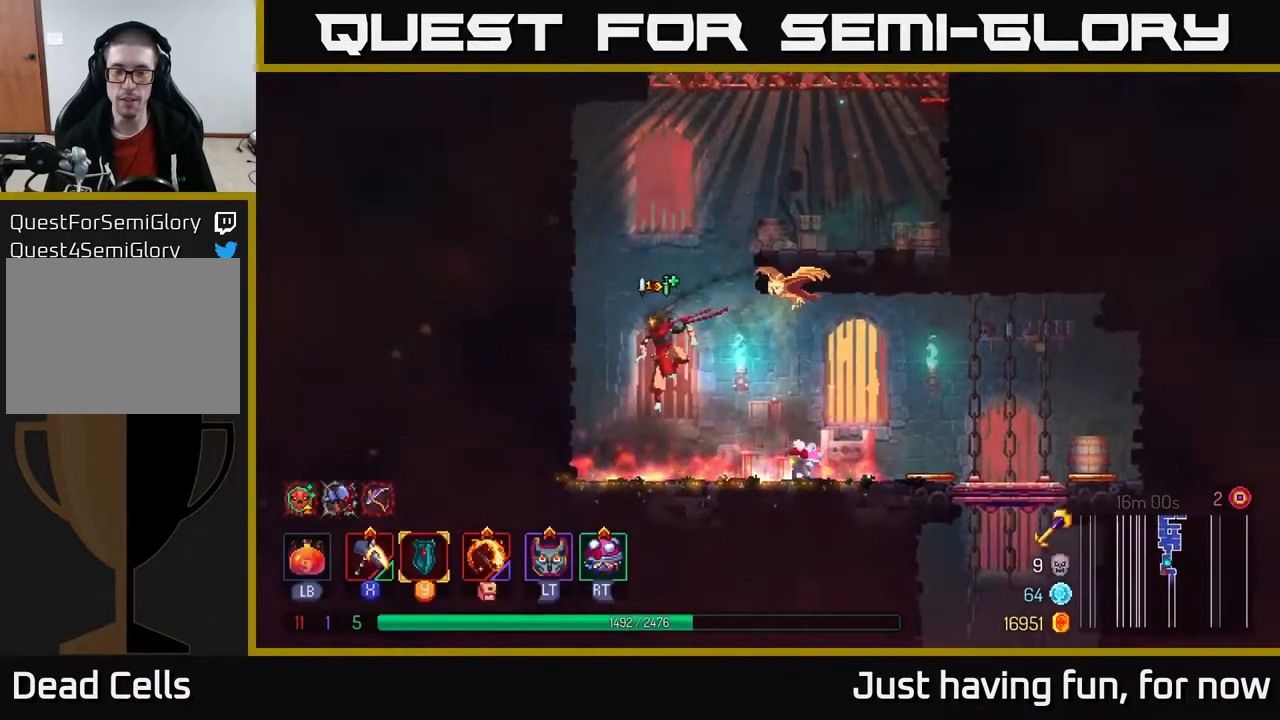
{"buttons": ["A"], "left_stick": "right", "right_stick": "center", "events": [[17, "left_stick", "center"], [217, "A", "down"], [300, "A", "up"], [350, "left_stick", "right"], [400, "A", "down"]]}
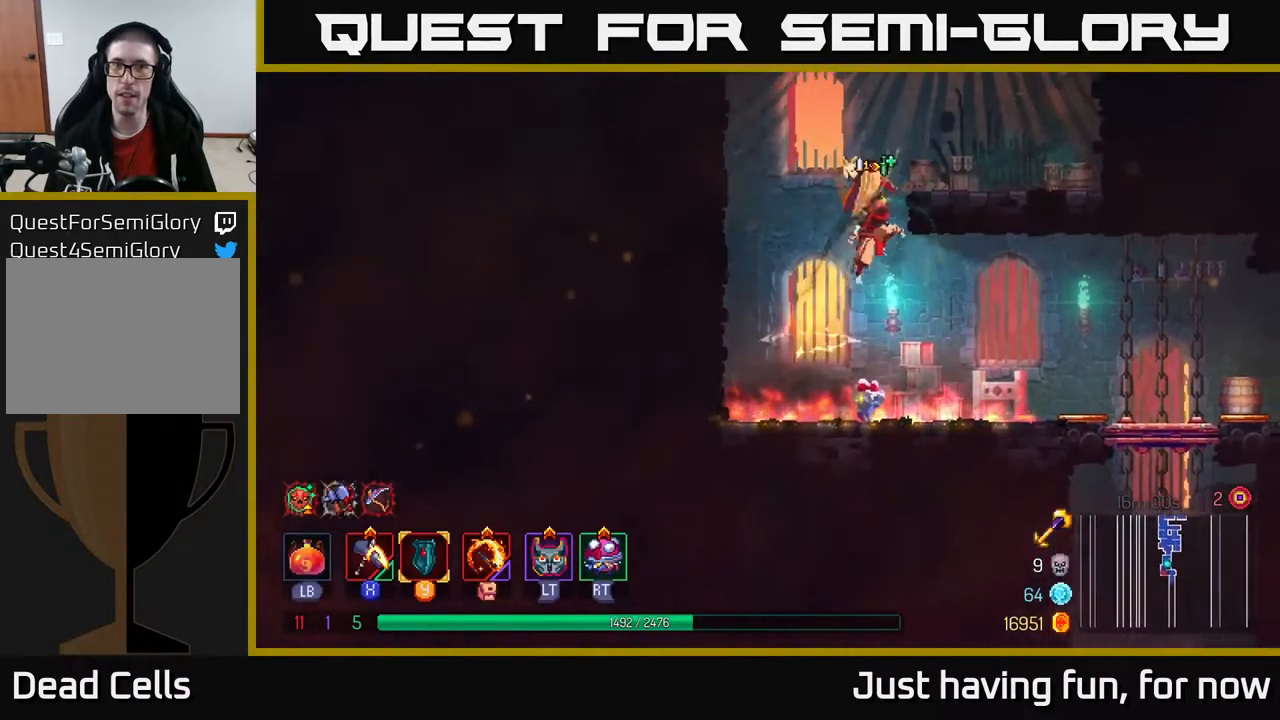
{"buttons": ["A"], "left_stick": "right", "right_stick": "center", "events": [[34, "A", "up"], [467, "A", "down"]]}
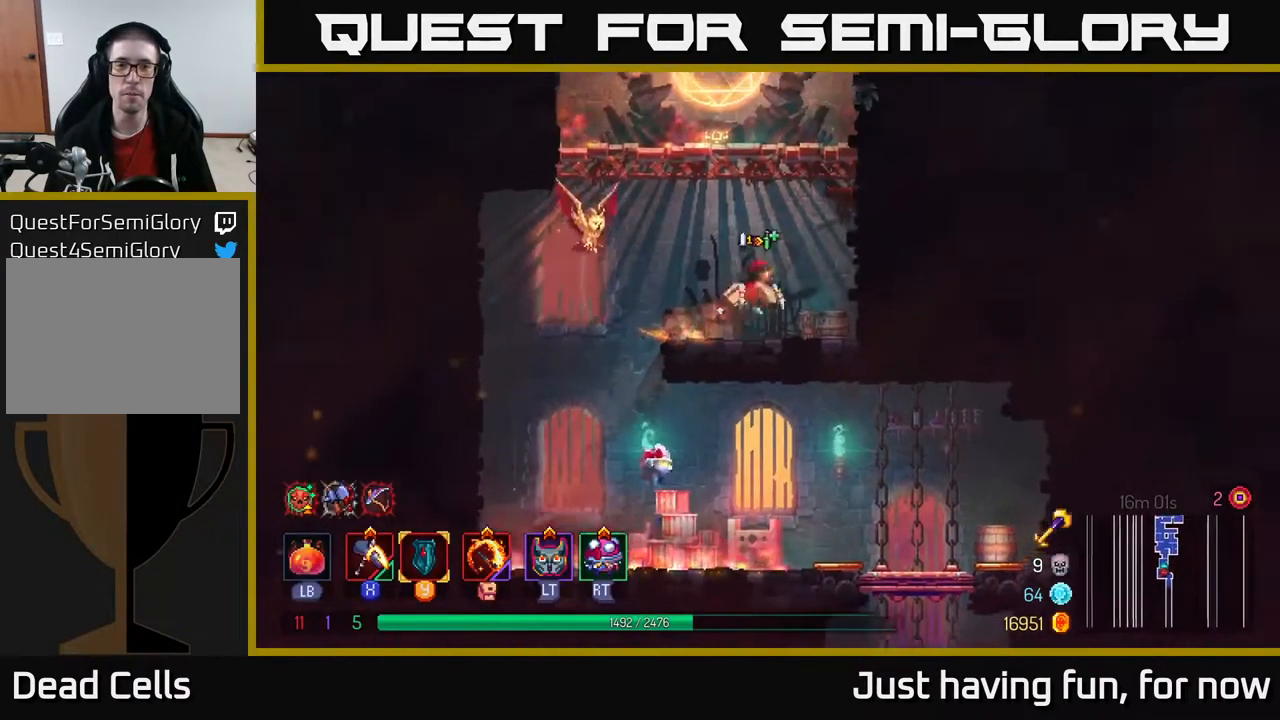
{"buttons": [], "left_stick": "left", "right_stick": "center", "events": [[67, "A", "up"], [134, "left_stick", "up-right"], [150, "A", "down"], [284, "A", "up"], [467, "left_stick", "left"]]}
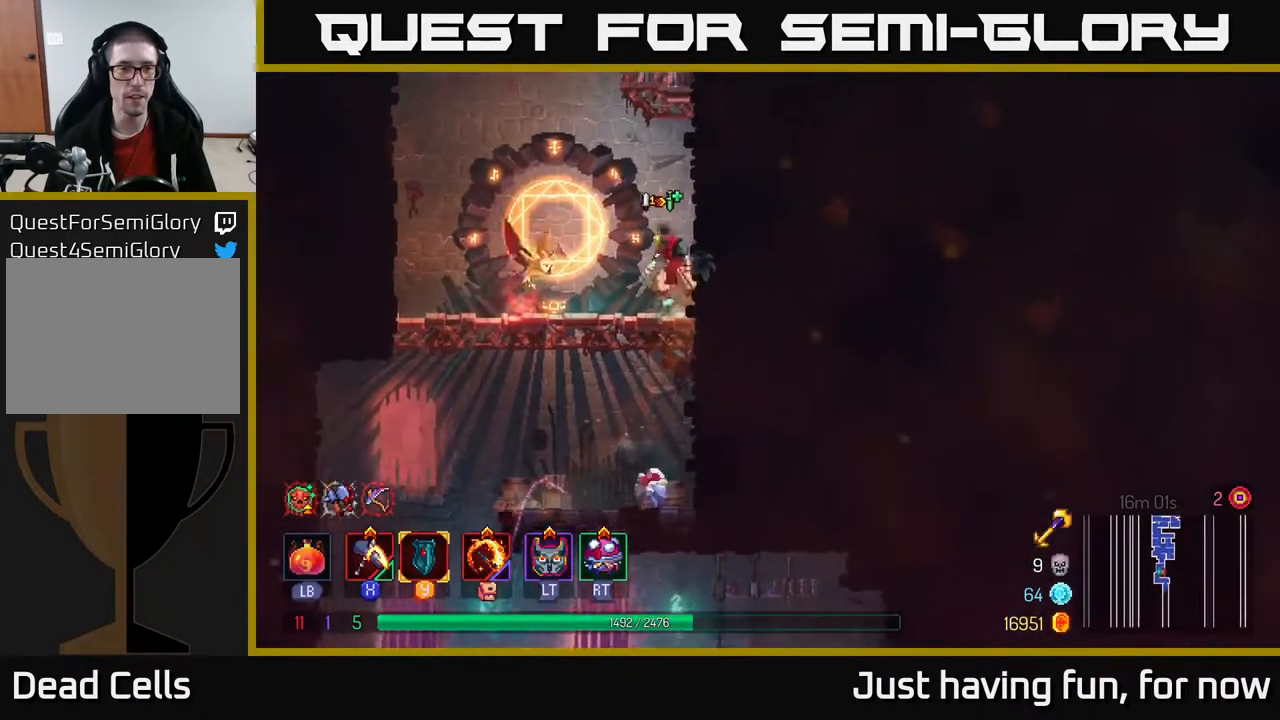
{"buttons": [], "left_stick": "center", "right_stick": "center", "events": [[217, "left_stick", "center"], [234, "R1", "down"], [300, "R1", "up"]]}
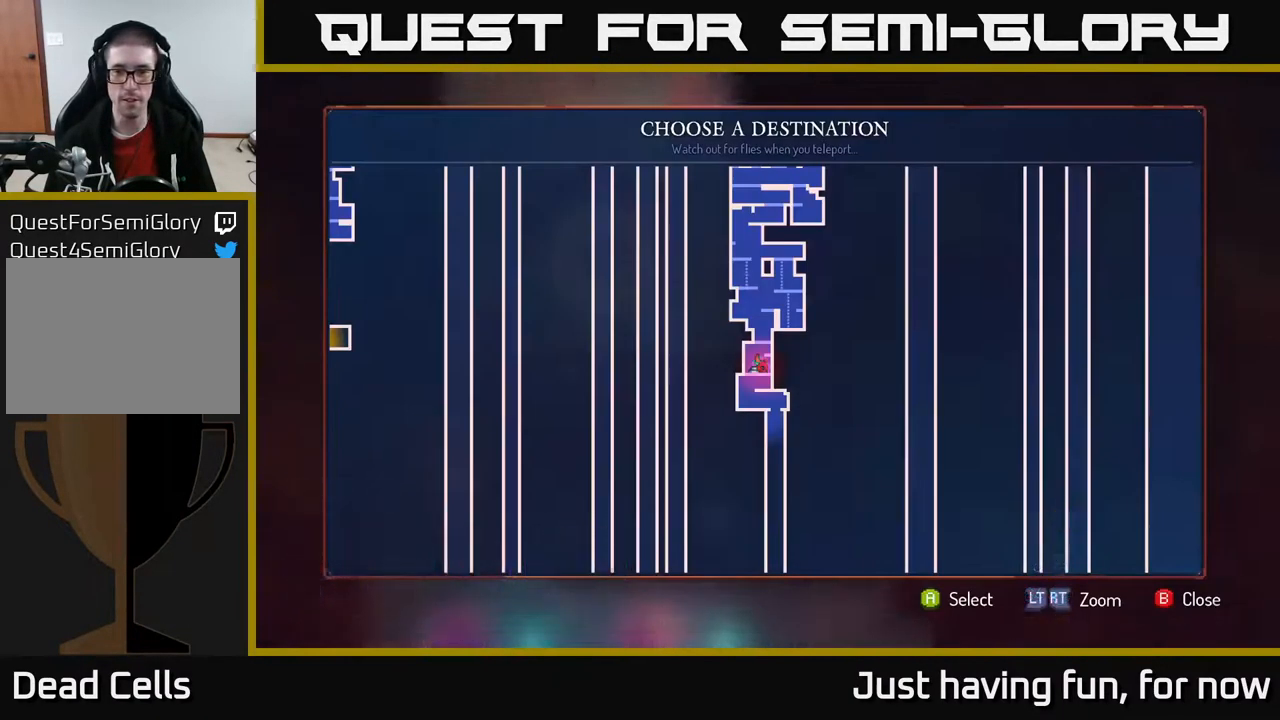
{"buttons": ["A"], "left_stick": "center", "right_stick": "center", "events": [[67, "left_stick", "up"], [200, "left_stick", "center"], [417, "A", "down"]]}
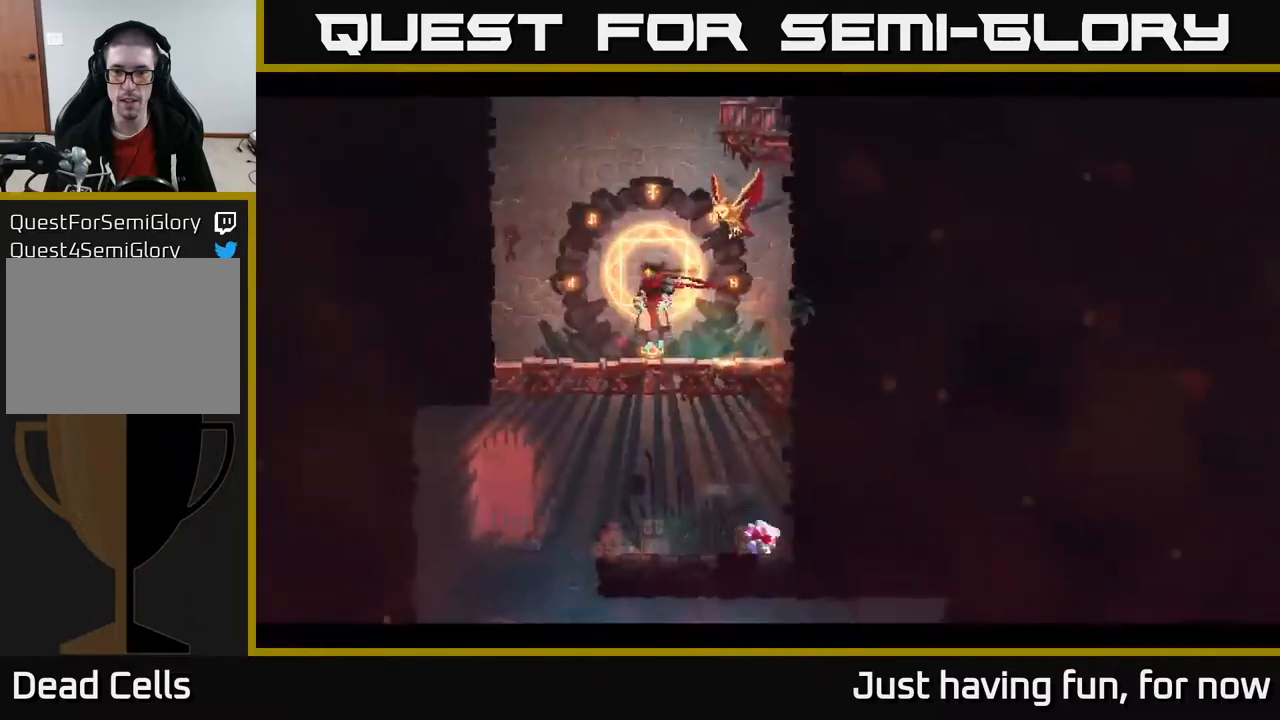
{"buttons": [], "left_stick": "center", "right_stick": "center", "events": [[16, "A", "up"]]}